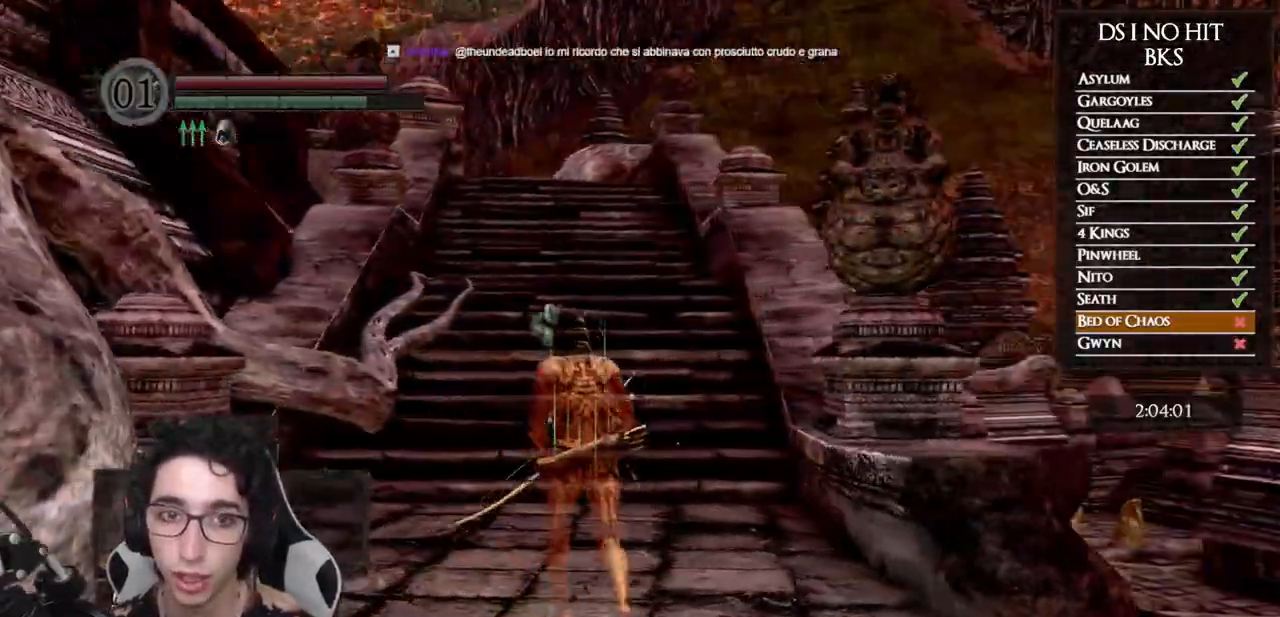
Gameplay with a controller (Xbox layout); each line is a JSON object with the inputs held at the frame after it. "events" lists button and stick changes between this image and that frame as [ms after this image, input, new state], when the widget could be followed in between. Not read: L3 R3 SHARE.
{"buttons": ["B"], "left_stick": "up", "right_stick": "center", "events": [[17, "B", "down"]]}
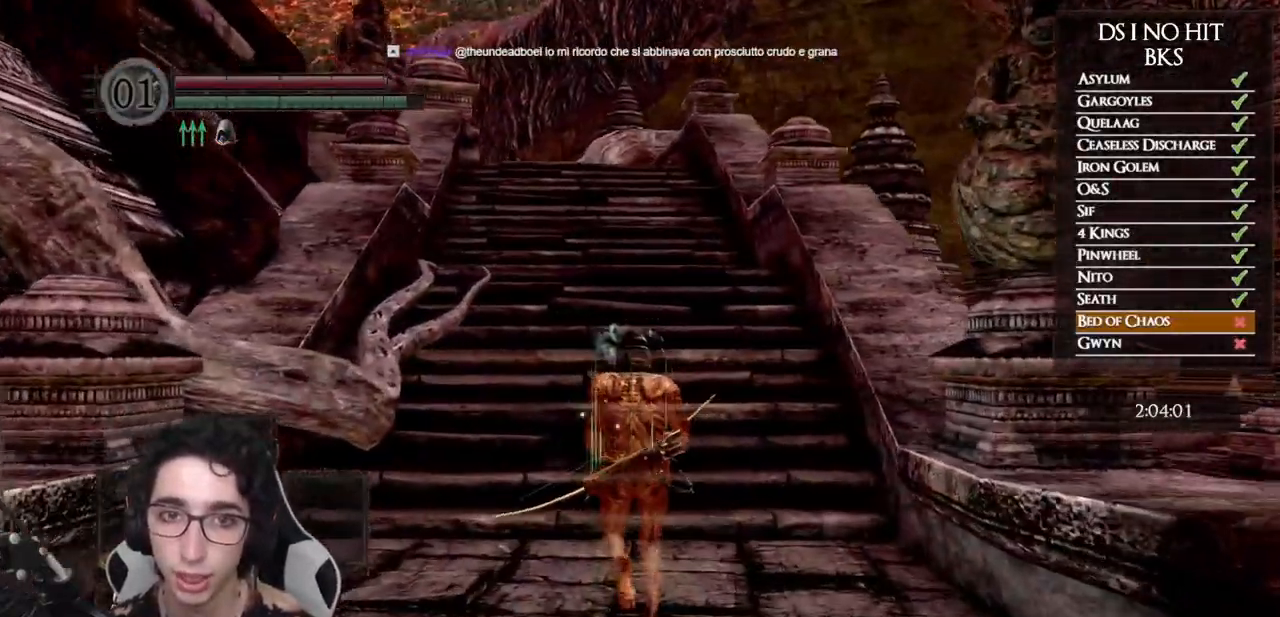
{"buttons": ["B"], "left_stick": "up", "right_stick": "center", "events": []}
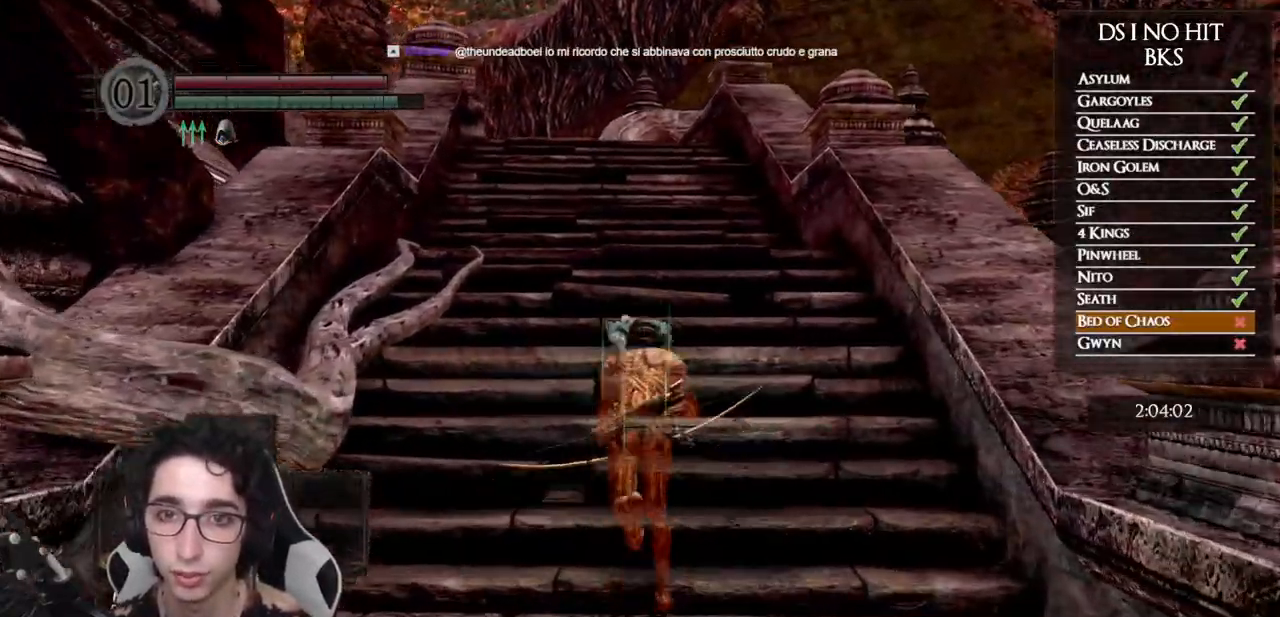
{"buttons": ["B"], "left_stick": "up", "right_stick": "center", "events": []}
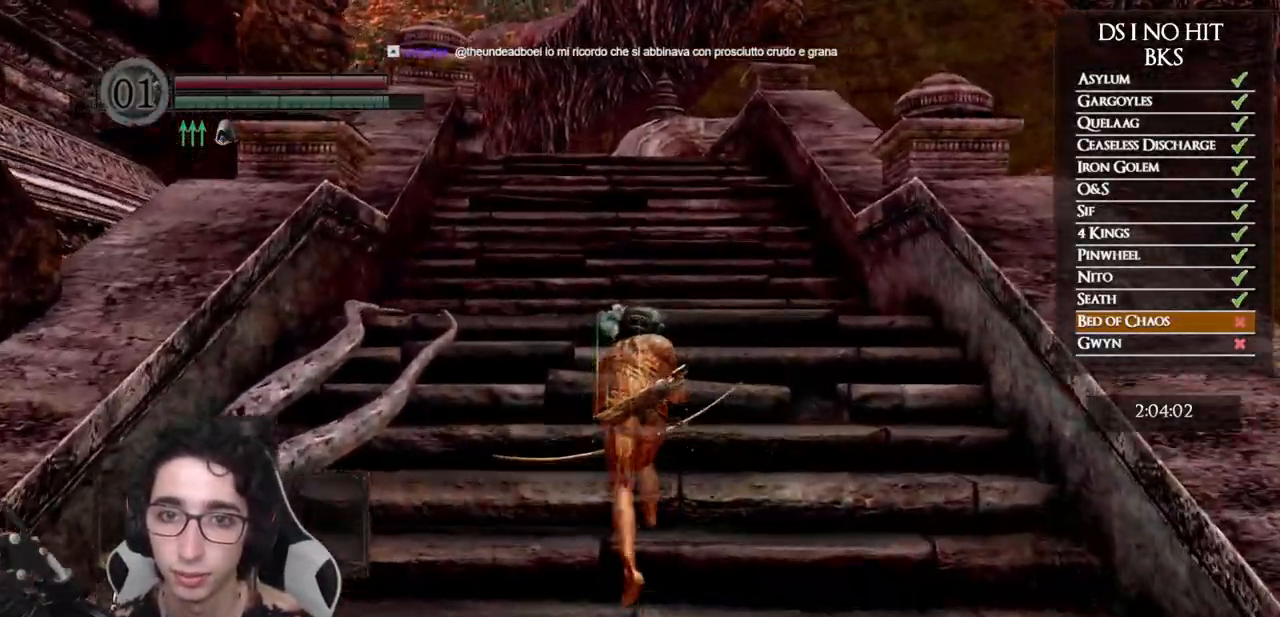
{"buttons": ["B"], "left_stick": "up", "right_stick": "down-left", "events": [[400, "right_stick", "down-left"]]}
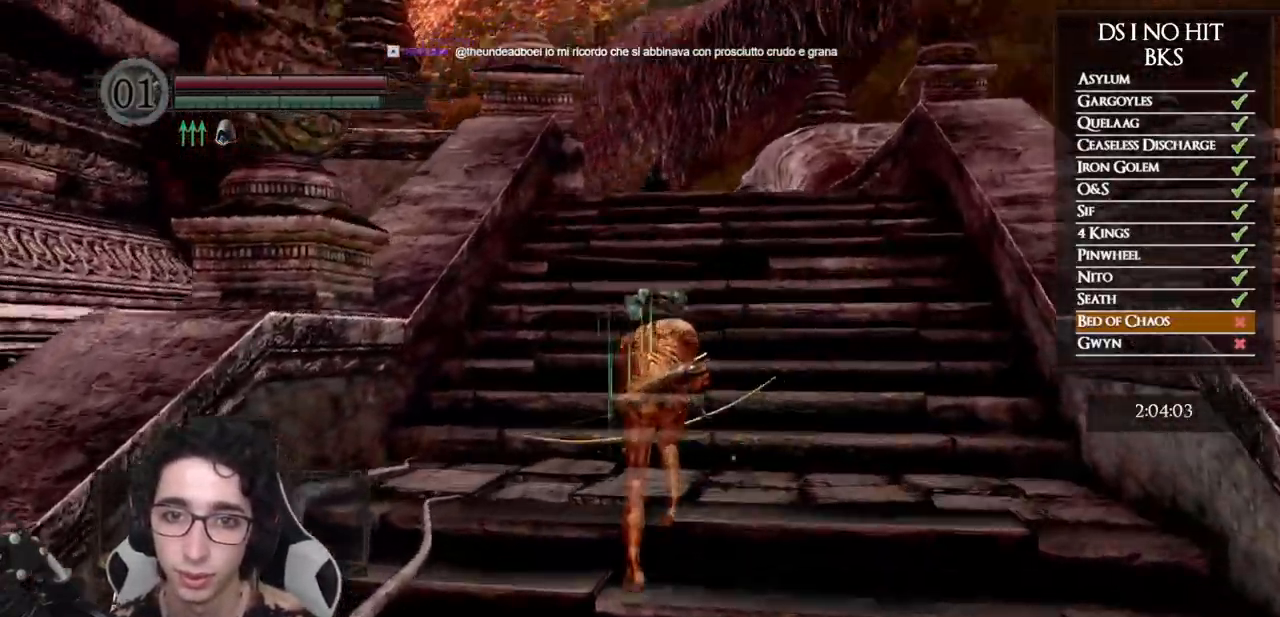
{"buttons": ["B"], "left_stick": "up", "right_stick": "down-left", "events": [[83, "right_stick", "center"], [350, "right_stick", "down-left"]]}
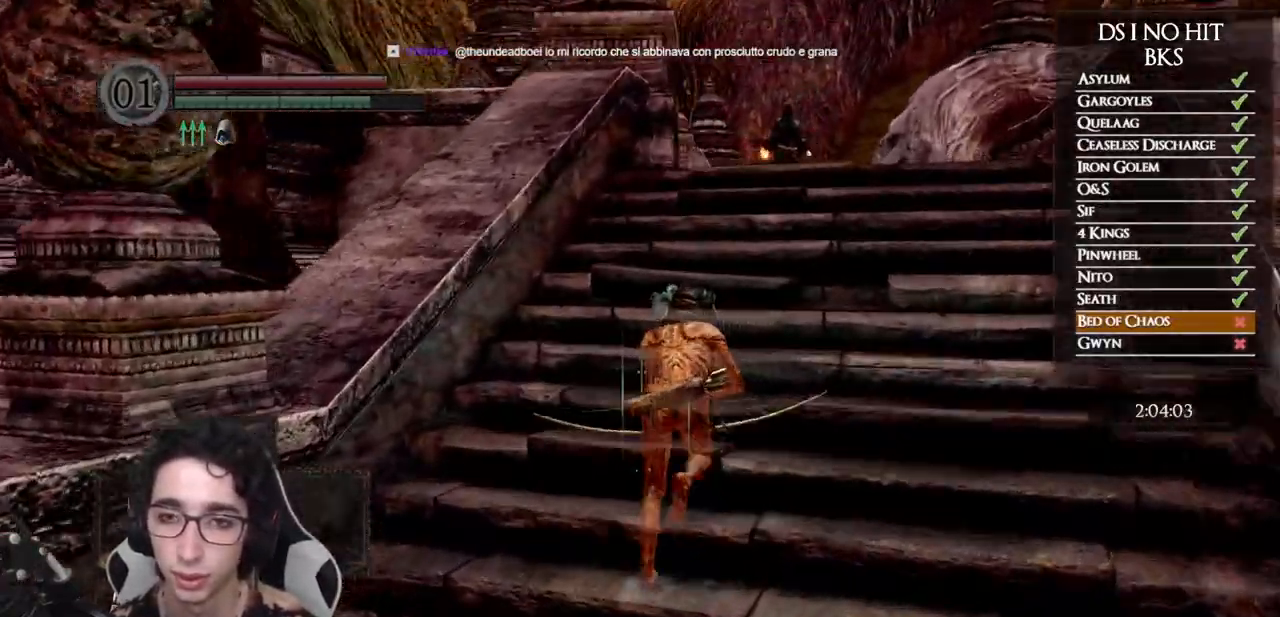
{"buttons": ["B"], "left_stick": "up", "right_stick": "center", "events": [[100, "right_stick", "center"], [300, "right_stick", "down-left"], [417, "right_stick", "center"]]}
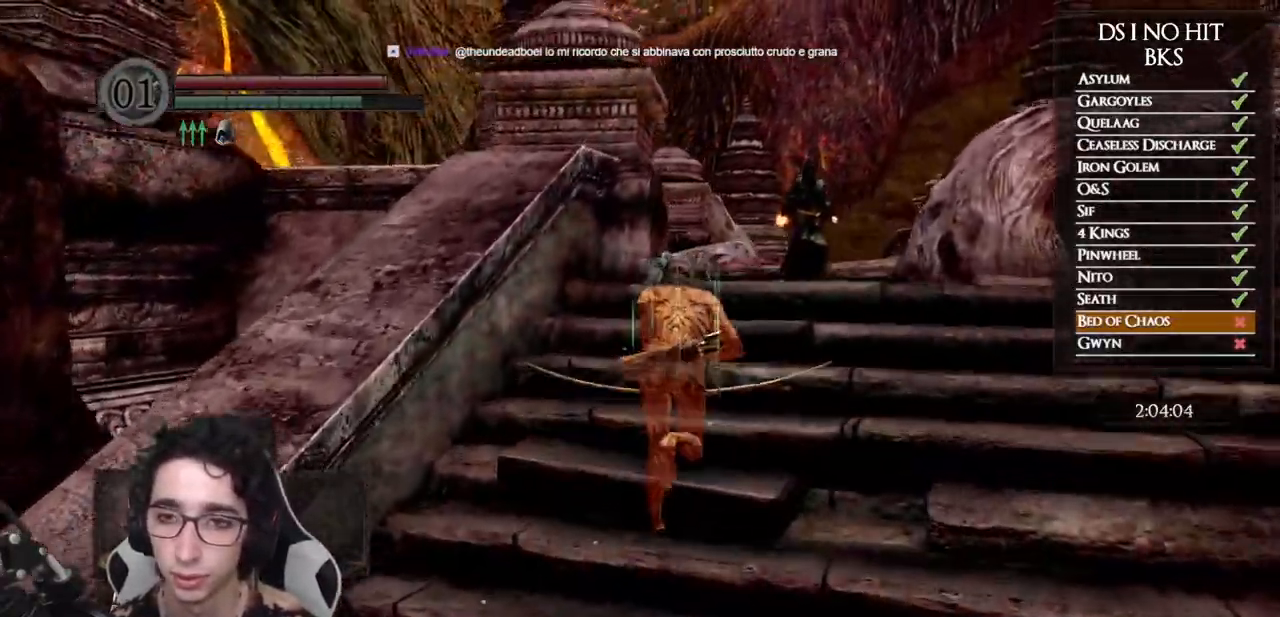
{"buttons": ["B"], "left_stick": "up", "right_stick": "center", "events": [[133, "right_stick", "down"], [183, "right_stick", "down-left"], [367, "right_stick", "center"]]}
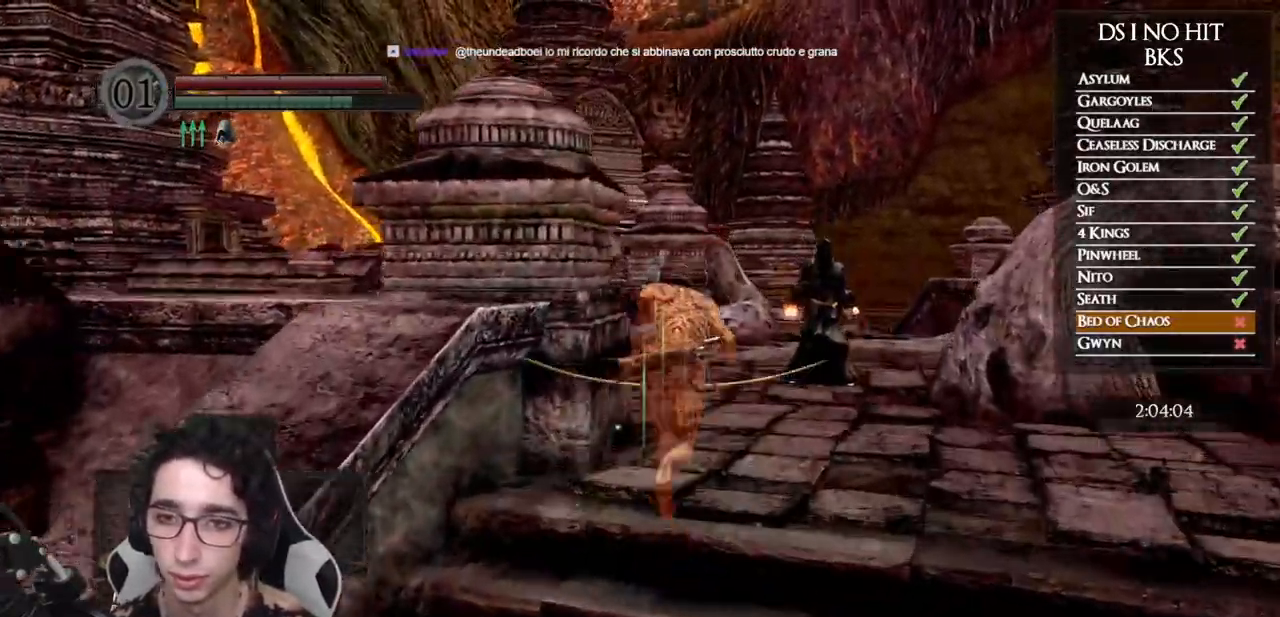
{"buttons": ["B"], "left_stick": "up", "right_stick": "down-left", "events": [[33, "right_stick", "down"], [183, "right_stick", "down-left"]]}
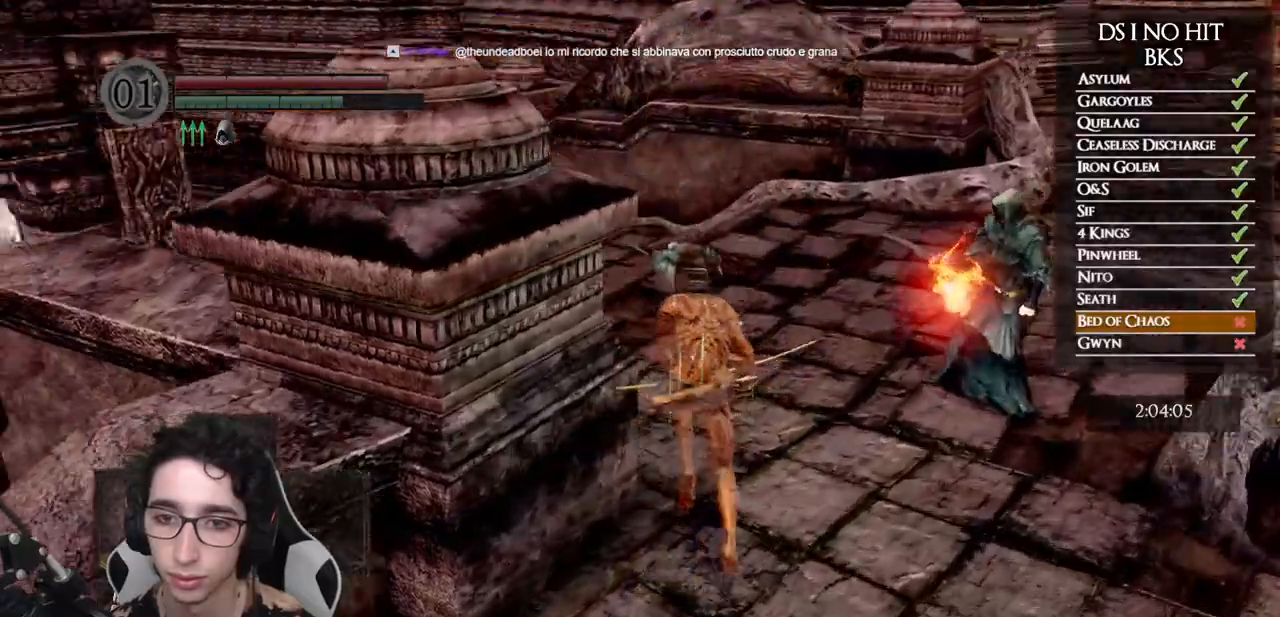
{"buttons": ["B"], "left_stick": "up", "right_stick": "center", "events": [[217, "right_stick", "center"]]}
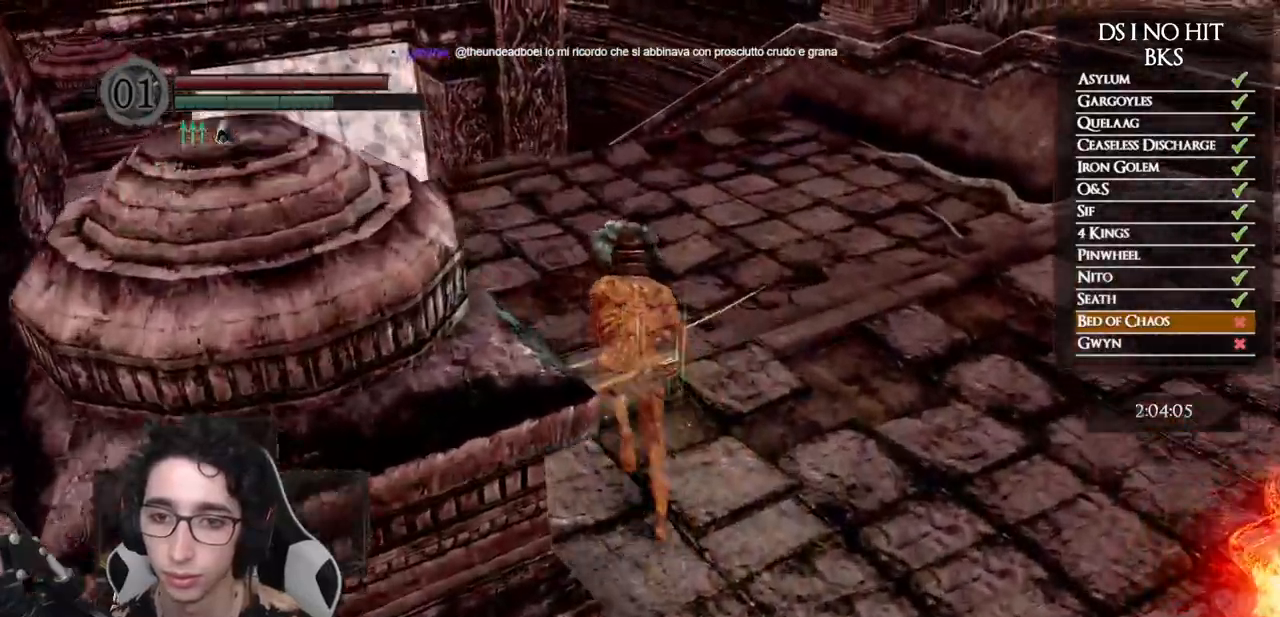
{"buttons": ["B"], "left_stick": "up", "right_stick": "center", "events": []}
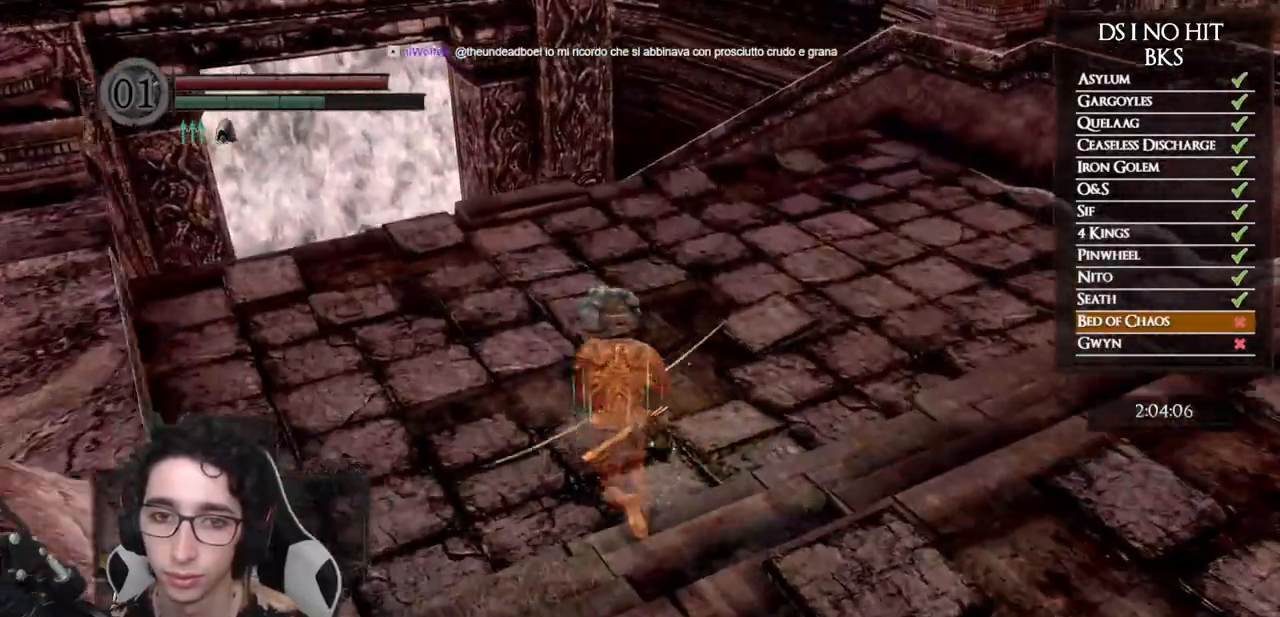
{"buttons": ["B"], "left_stick": "up", "right_stick": "center", "events": []}
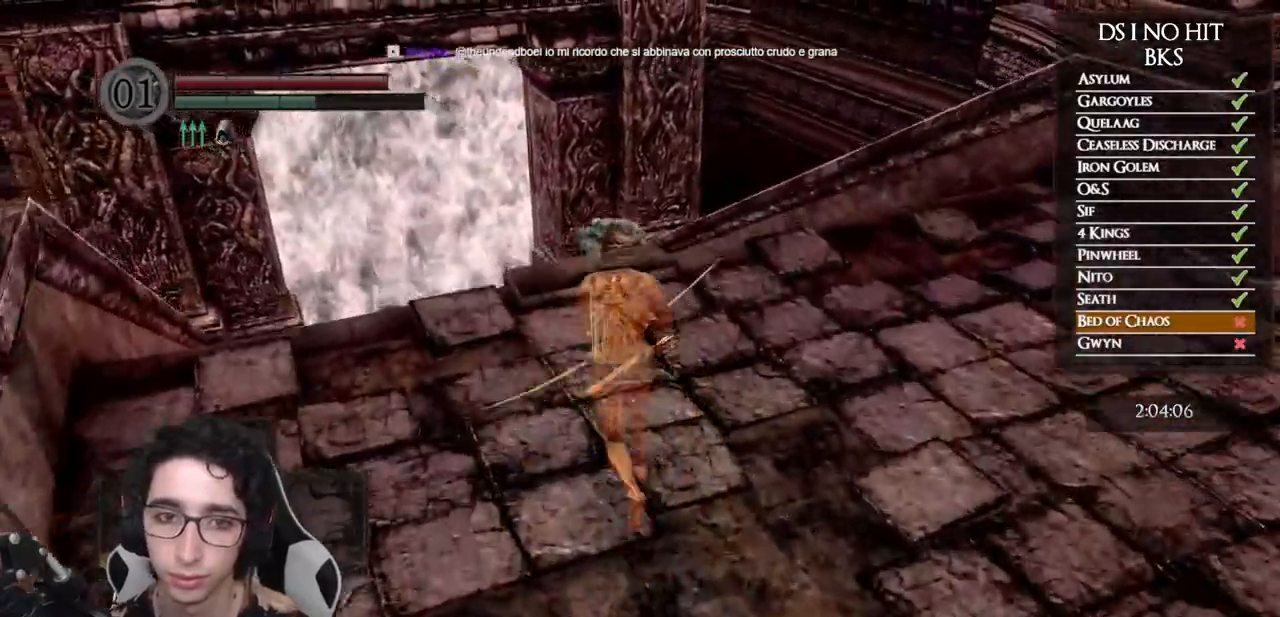
{"buttons": ["B"], "left_stick": "up", "right_stick": "center", "events": []}
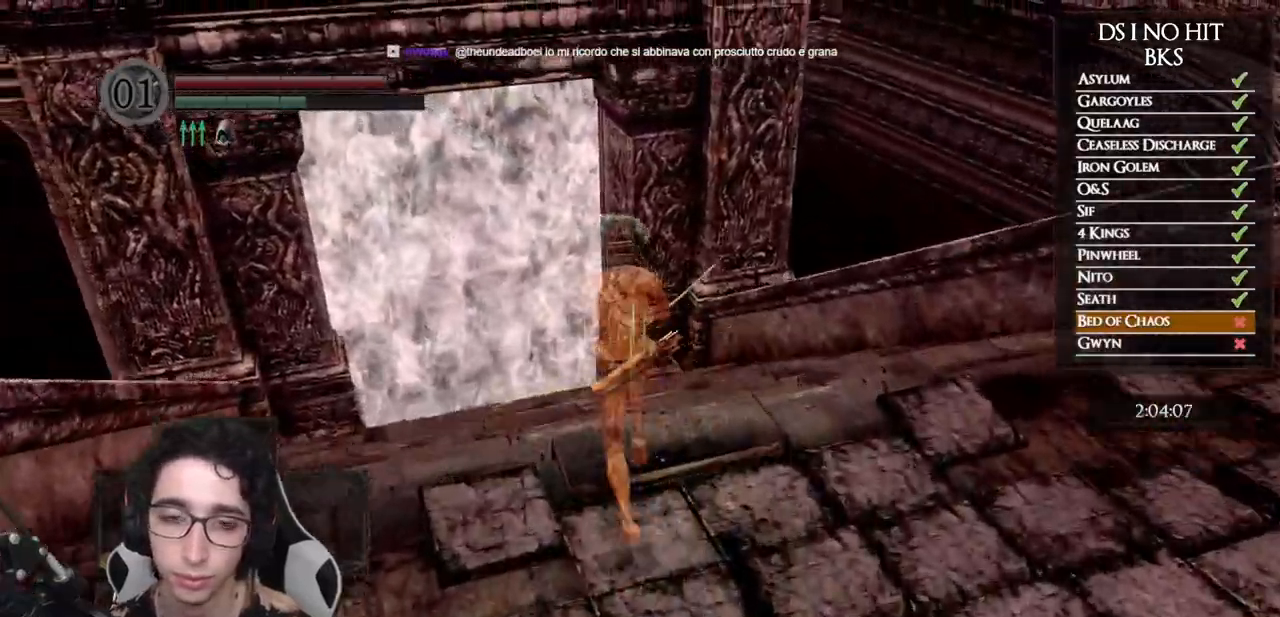
{"buttons": ["B"], "left_stick": "up", "right_stick": "center", "events": []}
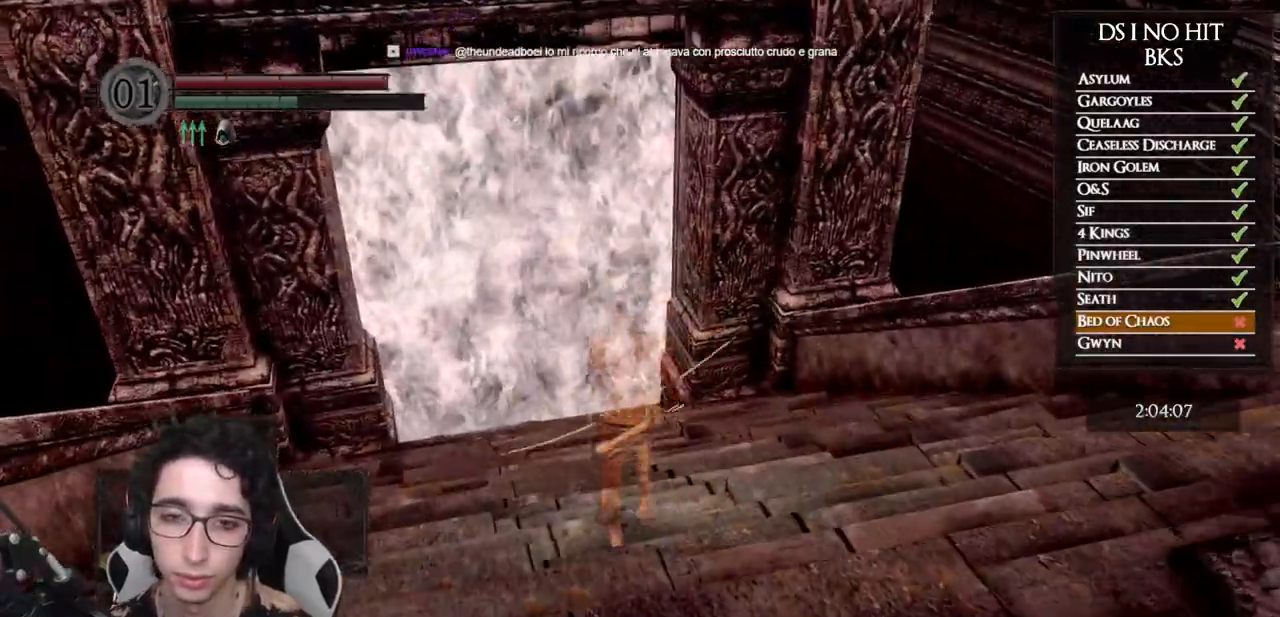
{"buttons": ["B"], "left_stick": "up", "right_stick": "center", "events": []}
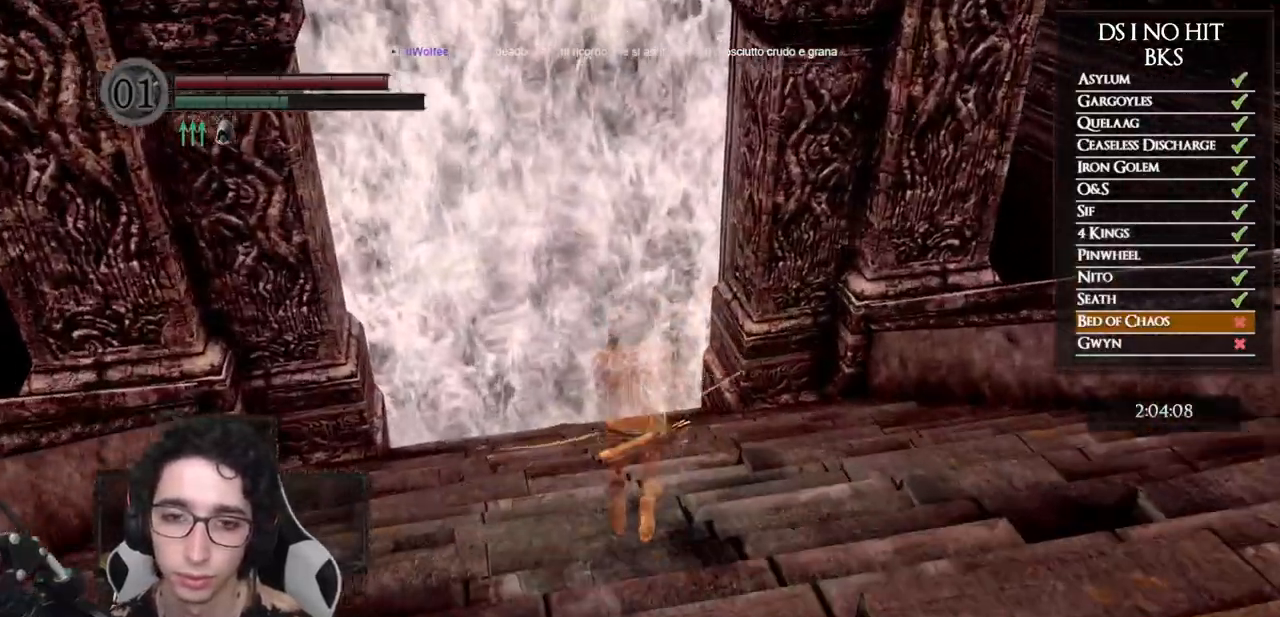
{"buttons": ["B"], "left_stick": "up", "right_stick": "center", "events": []}
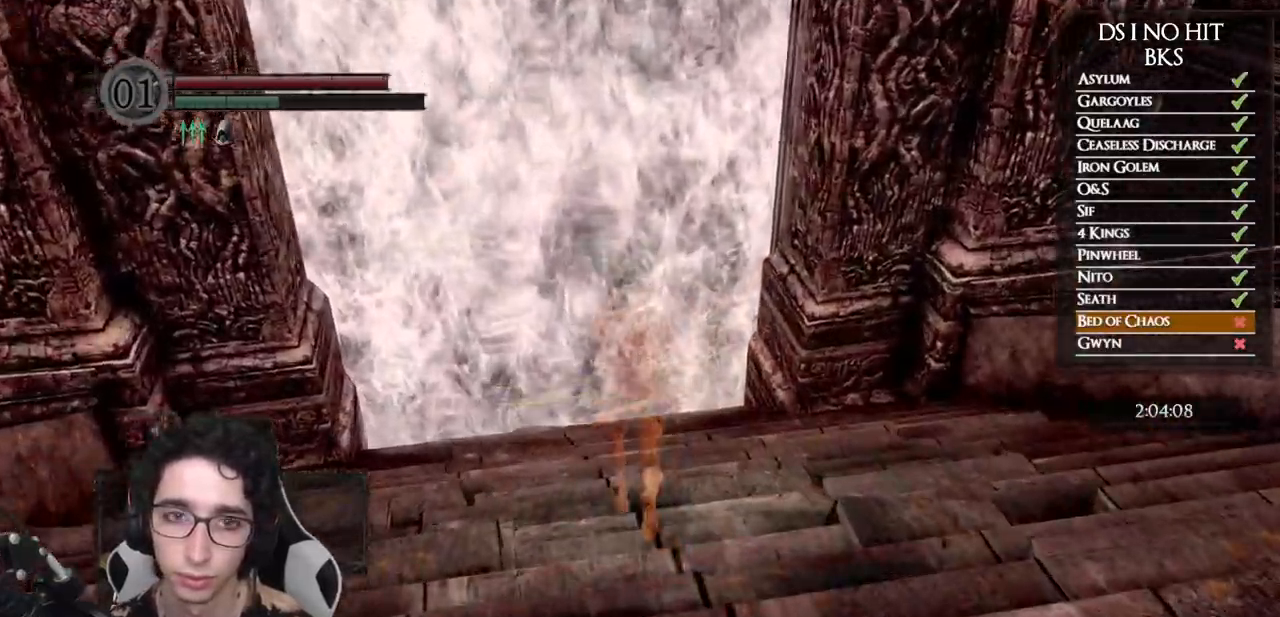
{"buttons": ["B"], "left_stick": "up", "right_stick": "center", "events": []}
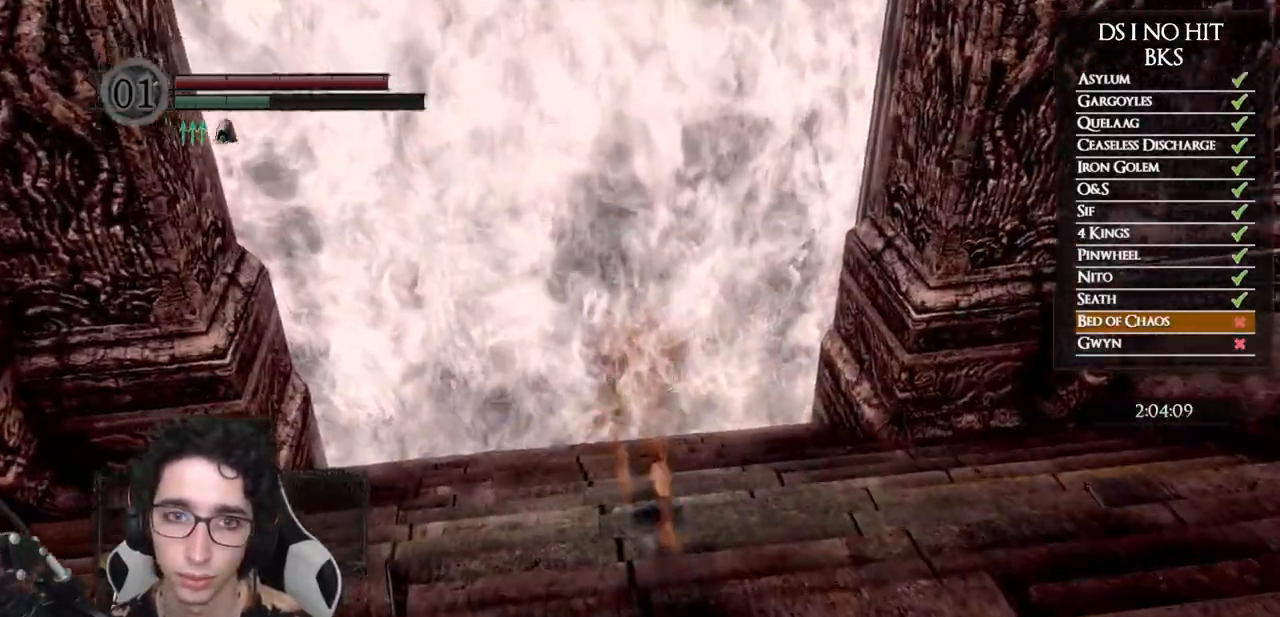
{"buttons": ["B"], "left_stick": "up", "right_stick": "center", "events": []}
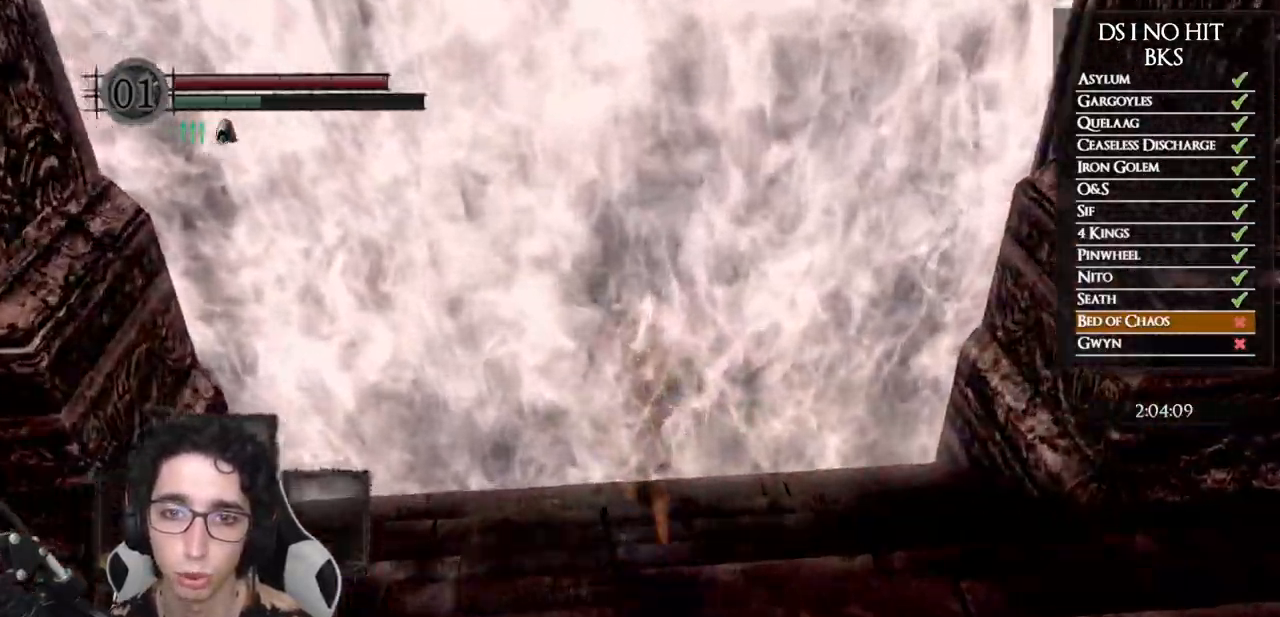
{"buttons": [], "left_stick": "up", "right_stick": "center", "events": [[50, "B", "up"], [150, "A", "down"], [200, "A", "up"], [283, "A", "down"], [350, "A", "up"], [417, "A", "down"], [483, "A", "up"]]}
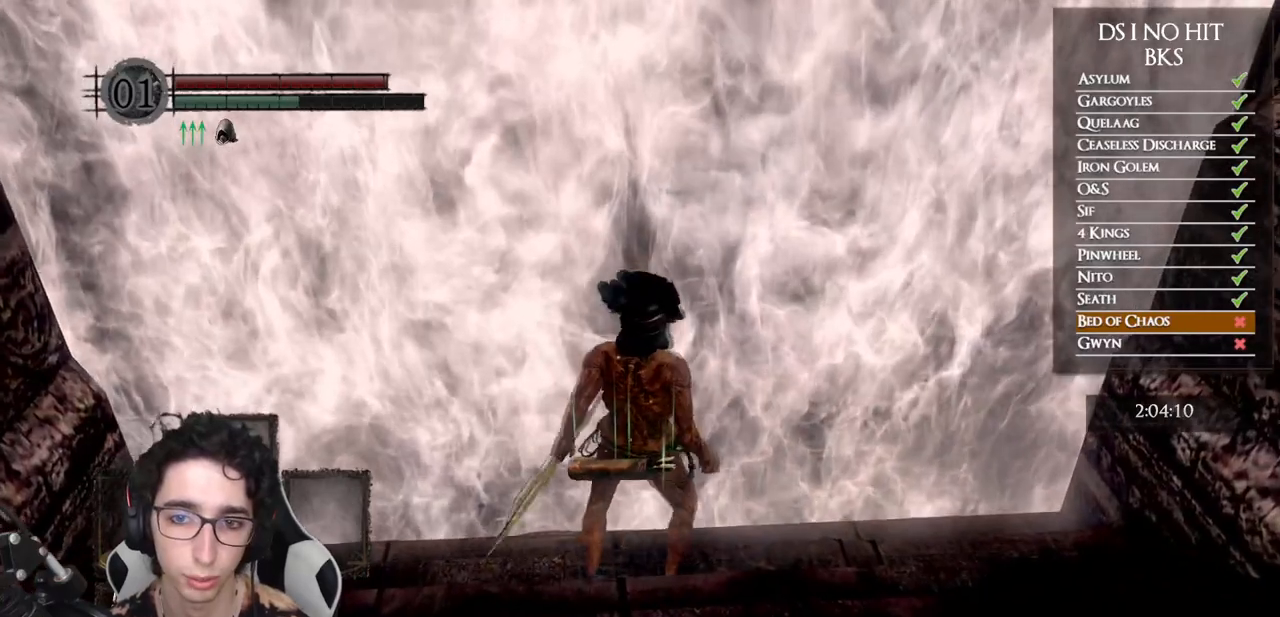
{"buttons": [], "left_stick": "center", "right_stick": "center", "events": [[50, "A", "down"], [100, "left_stick", "center"], [117, "A", "up"]]}
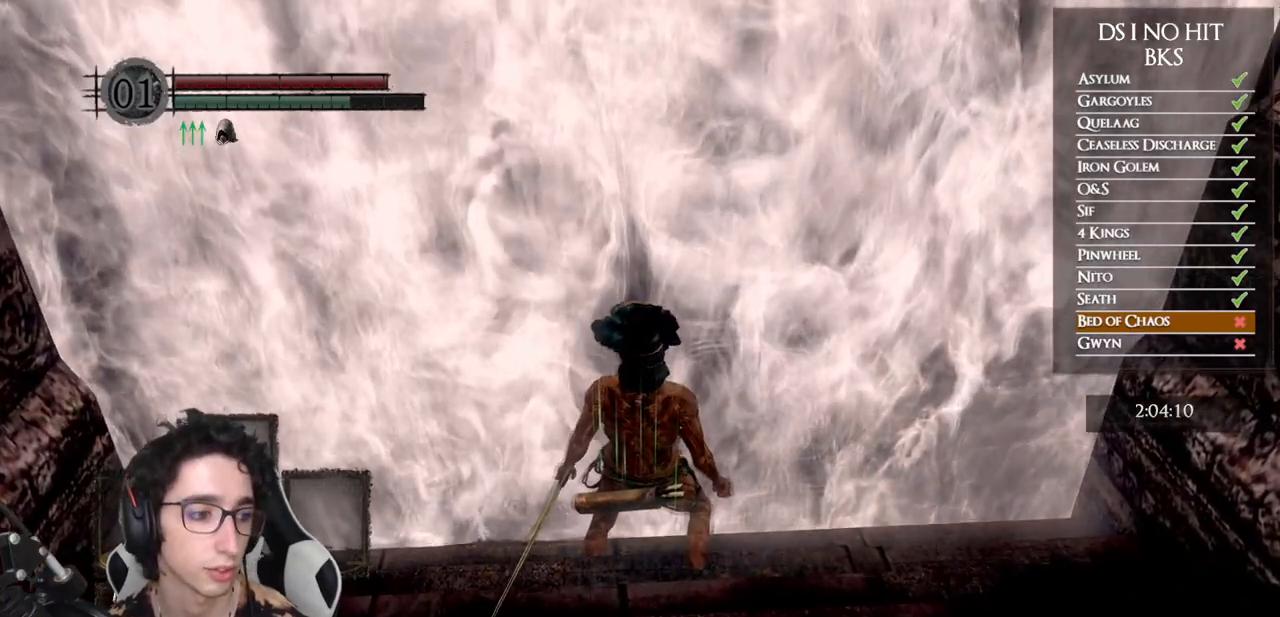
{"buttons": [], "left_stick": "center", "right_stick": "center", "events": [[217, "right_stick", "up"], [400, "right_stick", "center"]]}
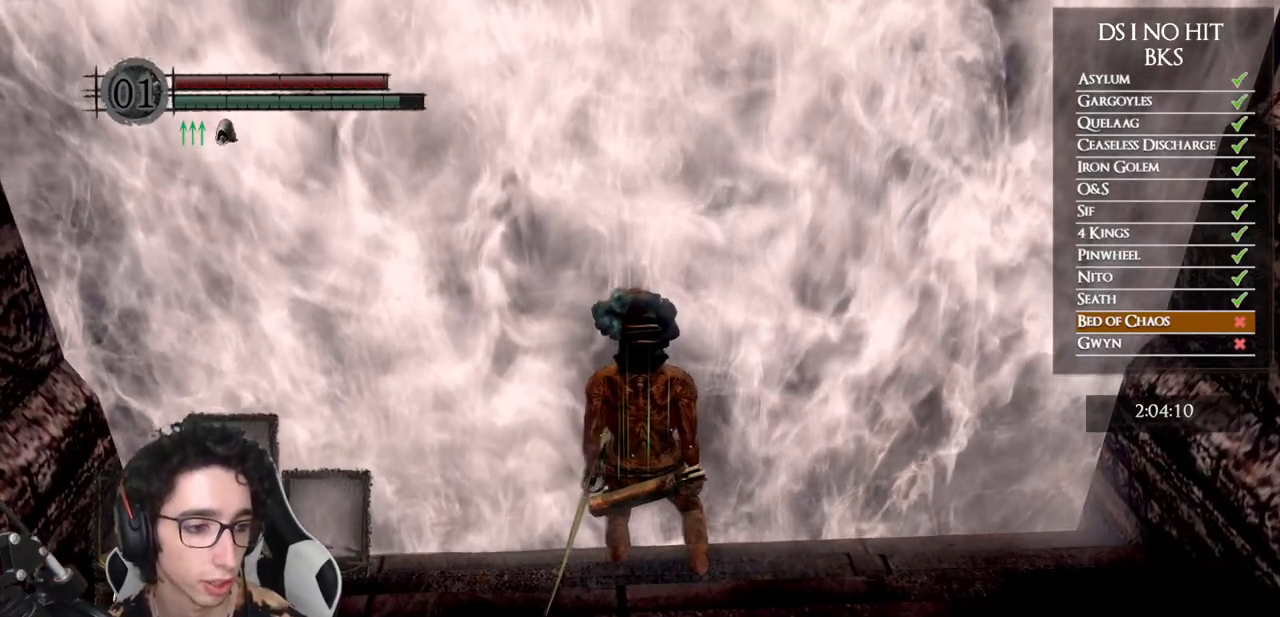
{"buttons": [], "left_stick": "up", "right_stick": "center", "events": [[333, "left_stick", "up"]]}
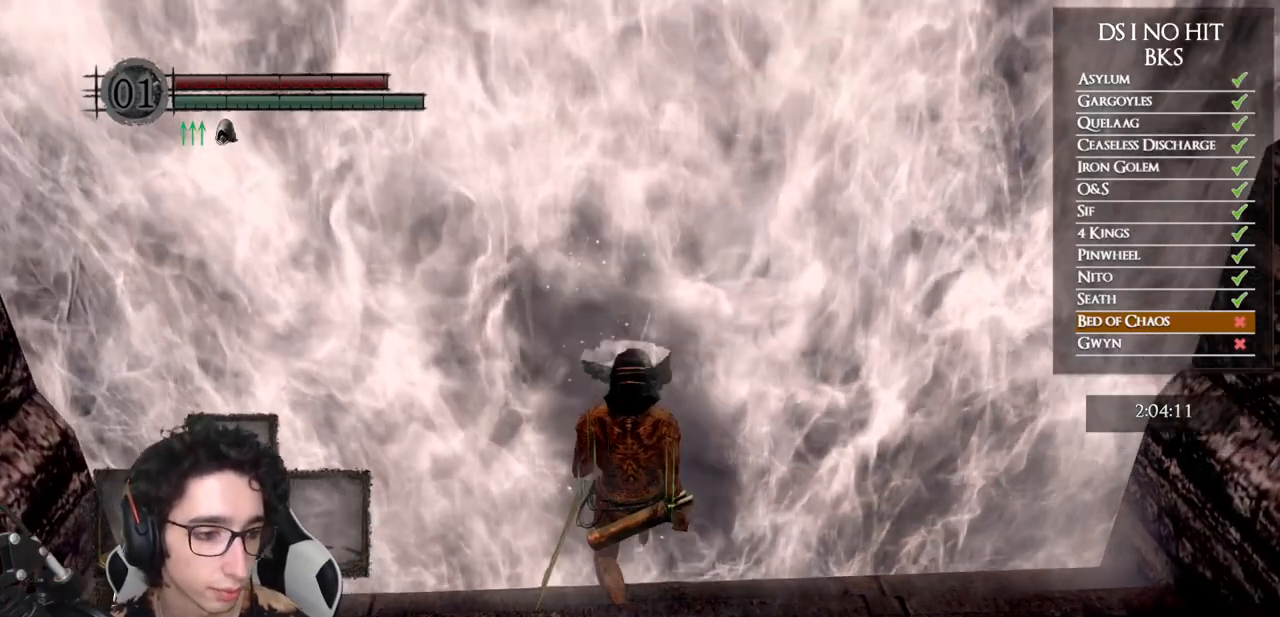
{"buttons": [], "left_stick": "center", "right_stick": "center", "events": [[267, "left_stick", "center"]]}
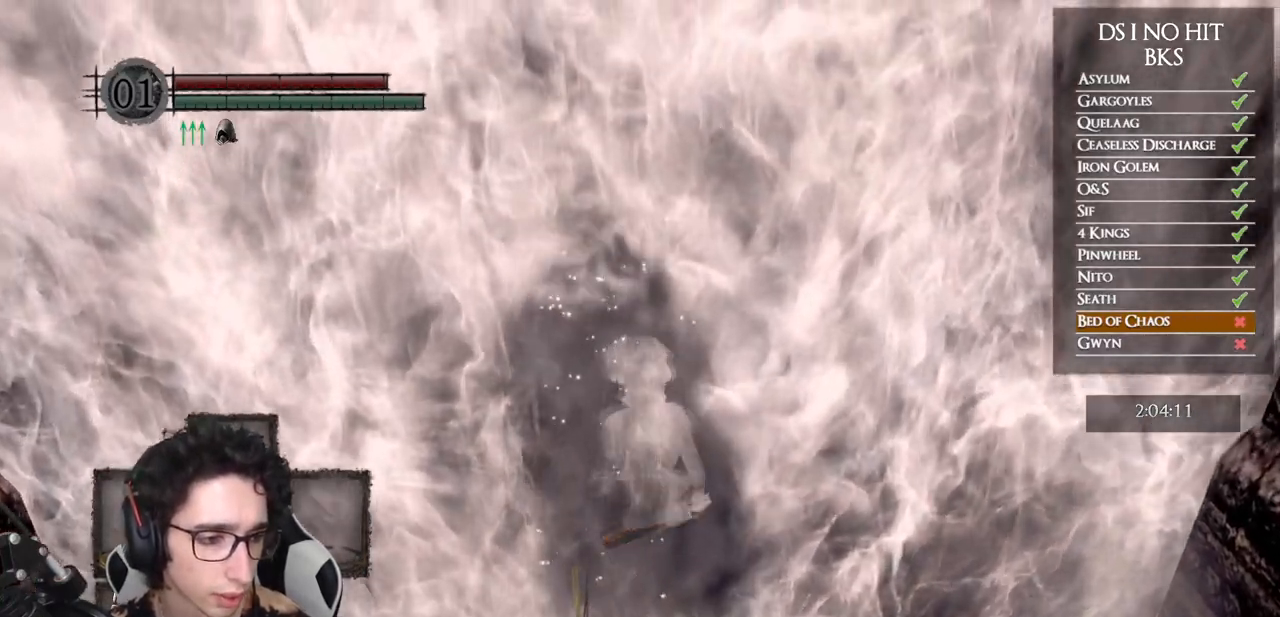
{"buttons": [], "left_stick": "up", "right_stick": "down", "events": [[217, "left_stick", "up"], [317, "right_stick", "down"]]}
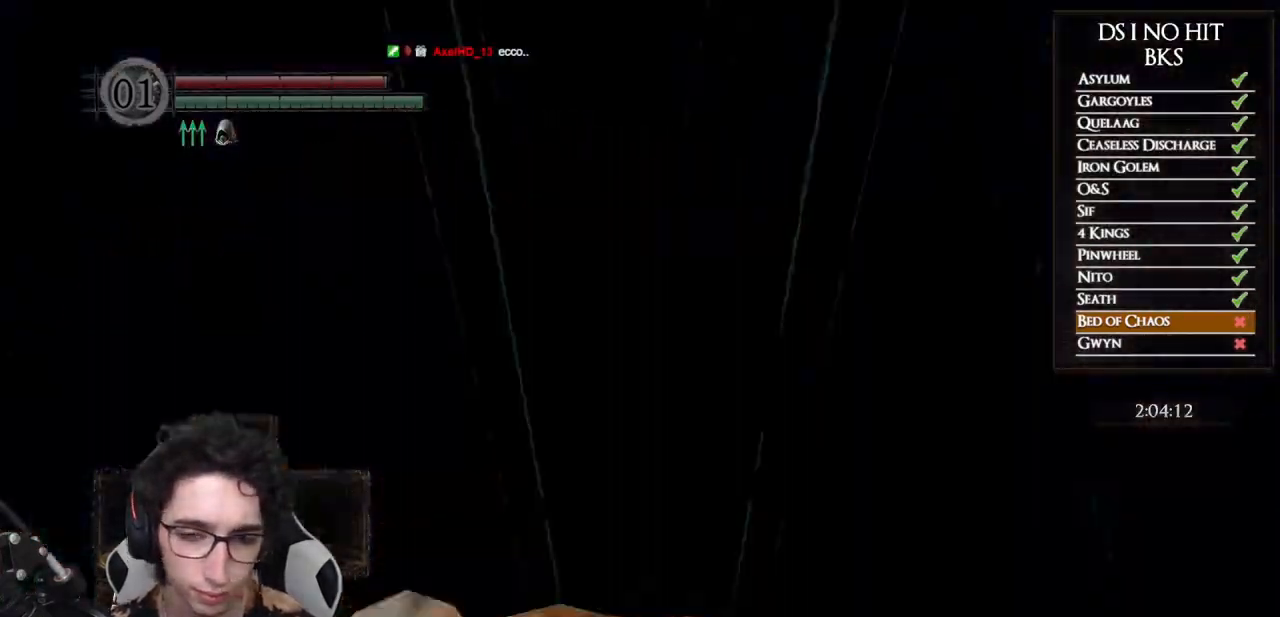
{"buttons": [], "left_stick": "up", "right_stick": "down", "events": []}
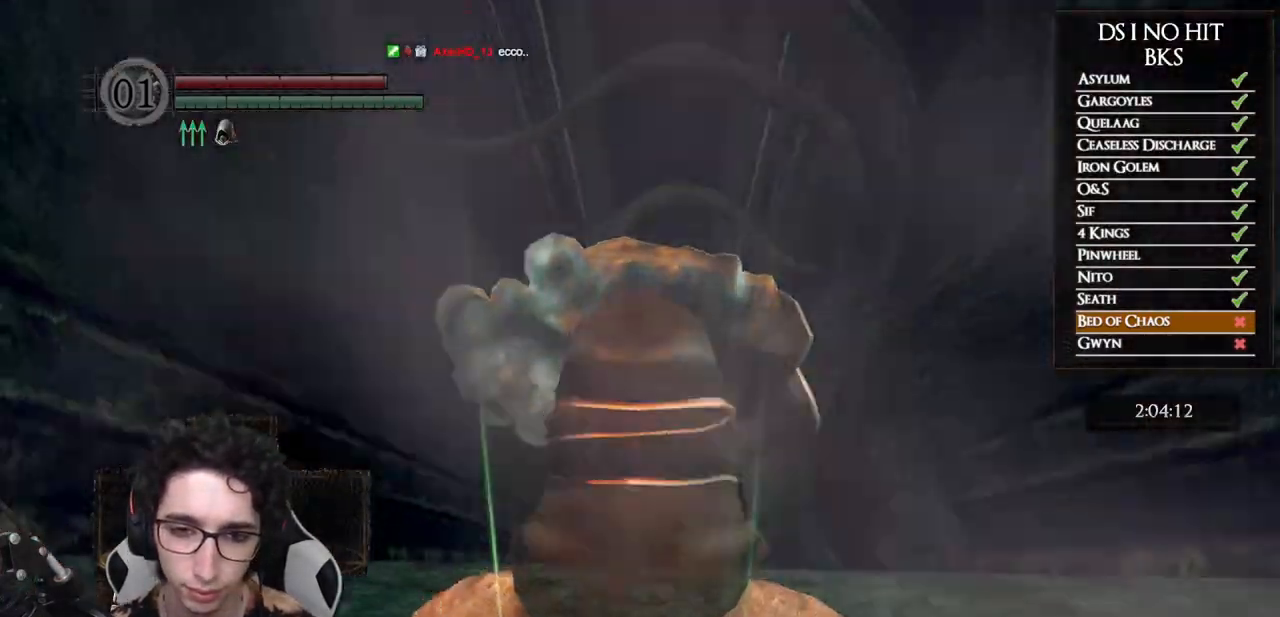
{"buttons": ["B"], "left_stick": "up", "right_stick": "center", "events": [[217, "right_stick", "center"], [367, "B", "down"], [450, "B", "up"], [500, "B", "down"]]}
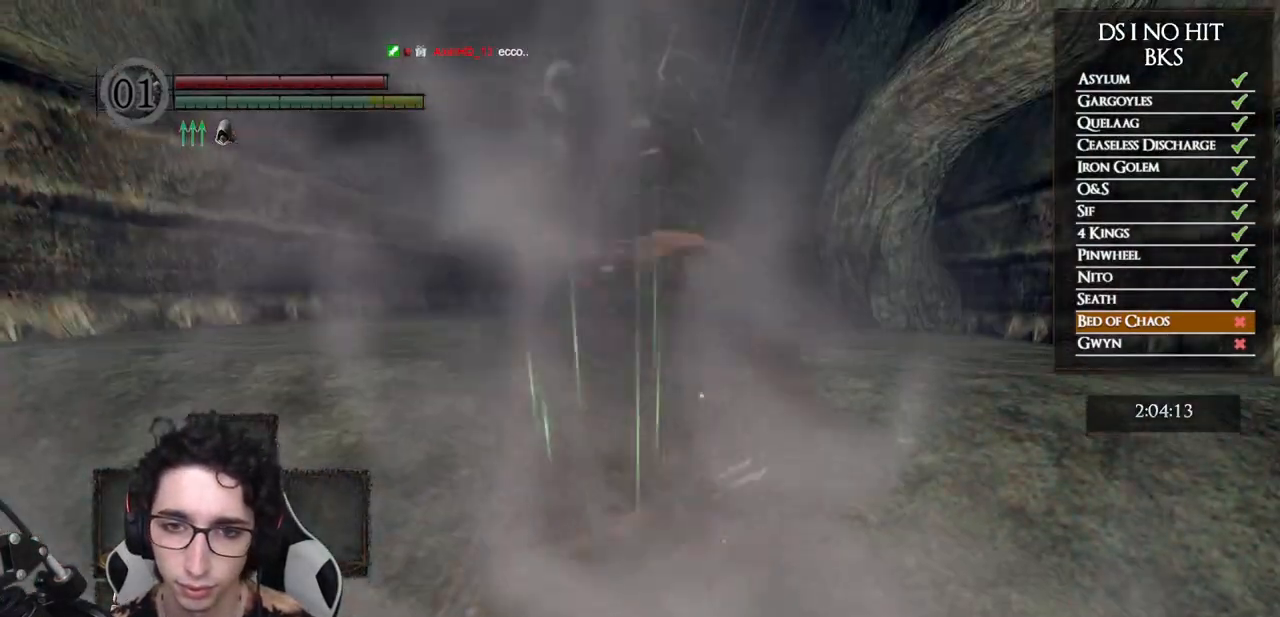
{"buttons": [], "left_stick": "center", "right_stick": "center", "events": [[100, "B", "up"], [150, "B", "down"], [233, "B", "up"], [417, "left_stick", "center"]]}
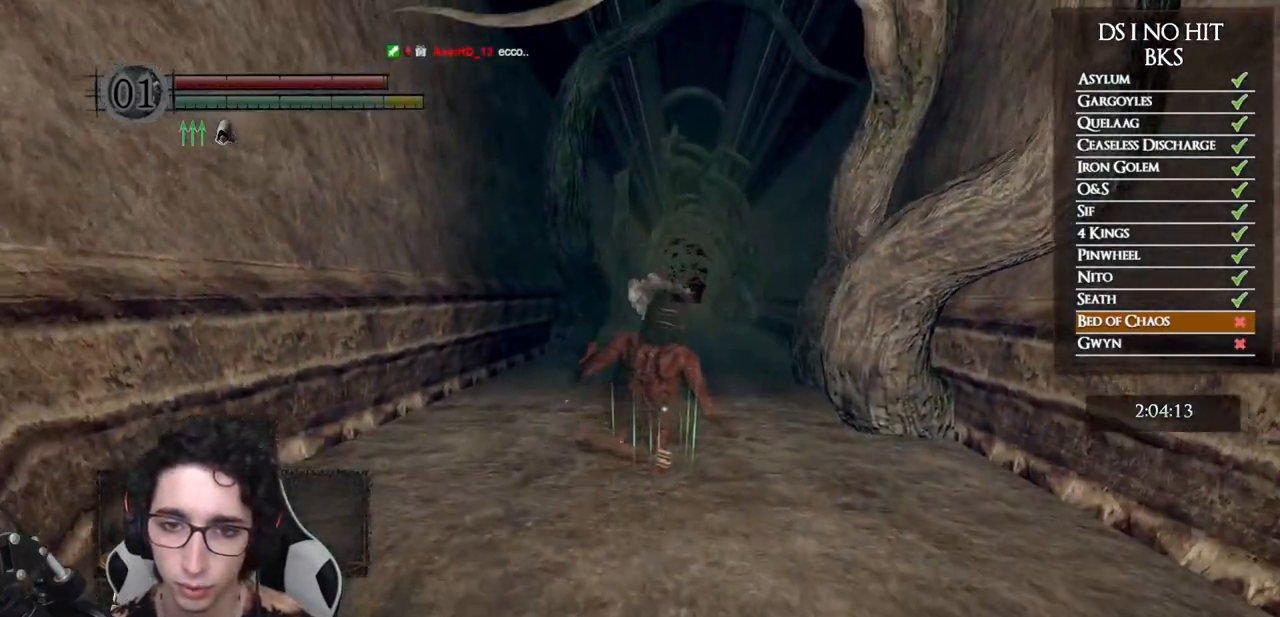
{"buttons": [], "left_stick": "center", "right_stick": "center", "events": [[17, "START", "down"], [167, "START", "up"], [267, "DPAD_RIGHT", "down"], [367, "DPAD_RIGHT", "up"], [400, "A", "down"], [483, "A", "up"]]}
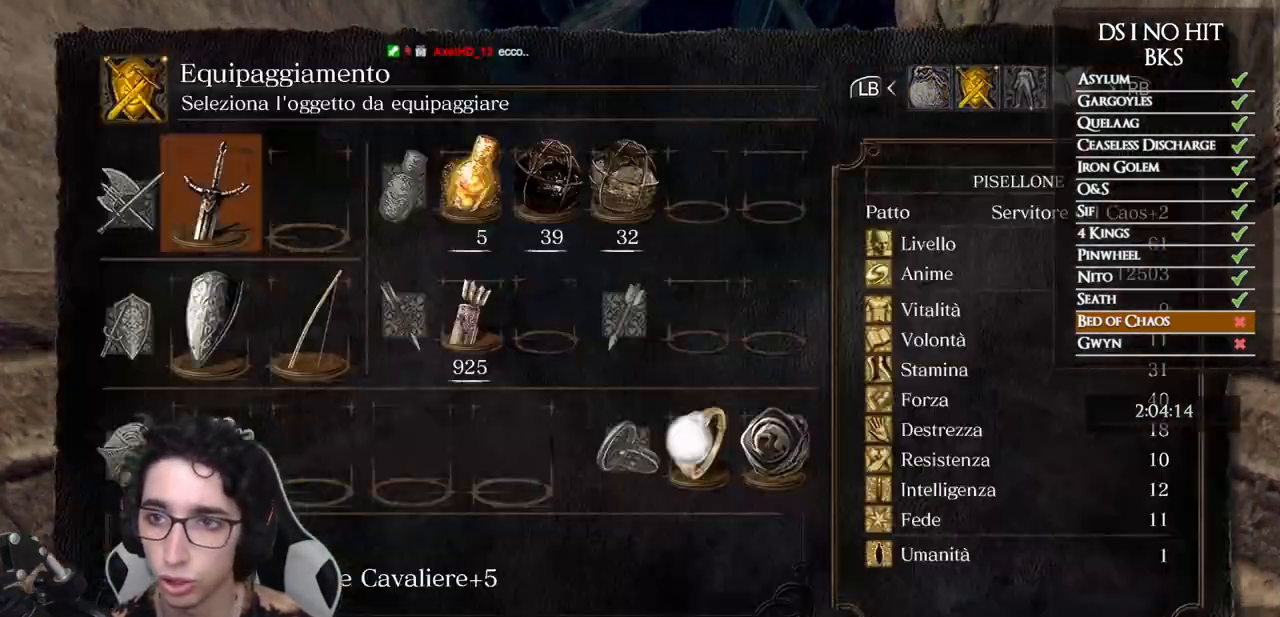
{"buttons": [], "left_stick": "center", "right_stick": "center", "events": [[33, "DPAD_UP", "down"], [150, "DPAD_LEFT", "down"], [150, "DPAD_UP", "up"], [183, "DPAD_LEFT", "up"]]}
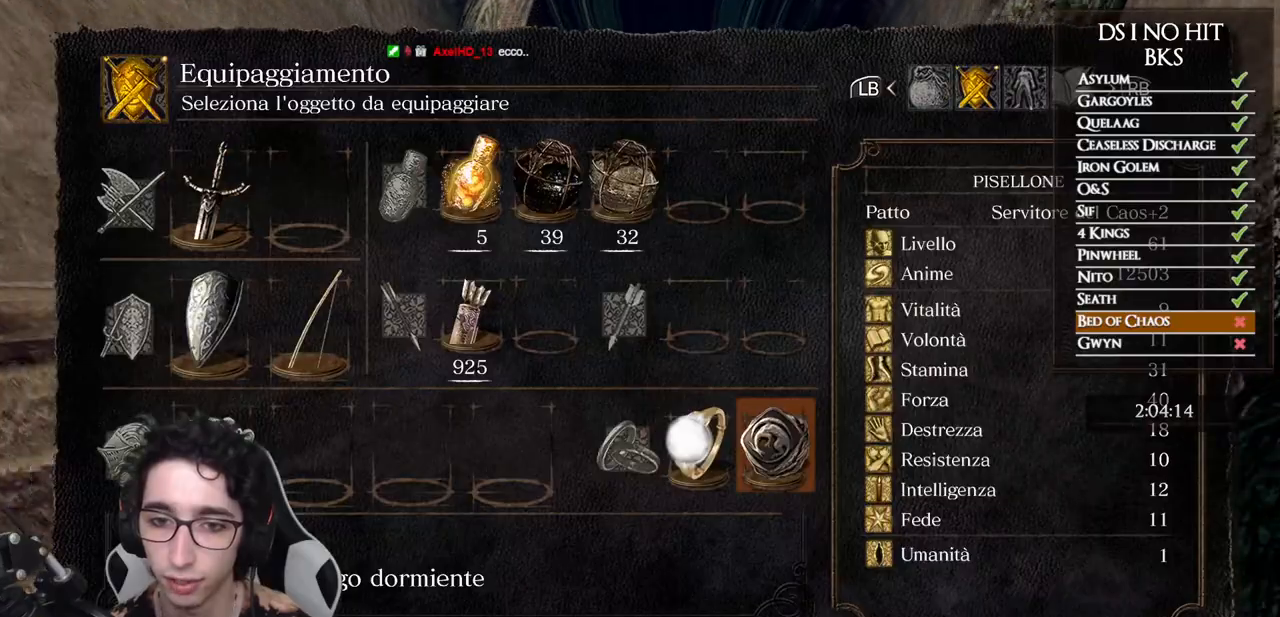
{"buttons": [], "left_stick": "center", "right_stick": "center", "events": [[133, "DPAD_LEFT", "down"], [217, "DPAD_LEFT", "up"], [317, "A", "down"], [400, "A", "up"]]}
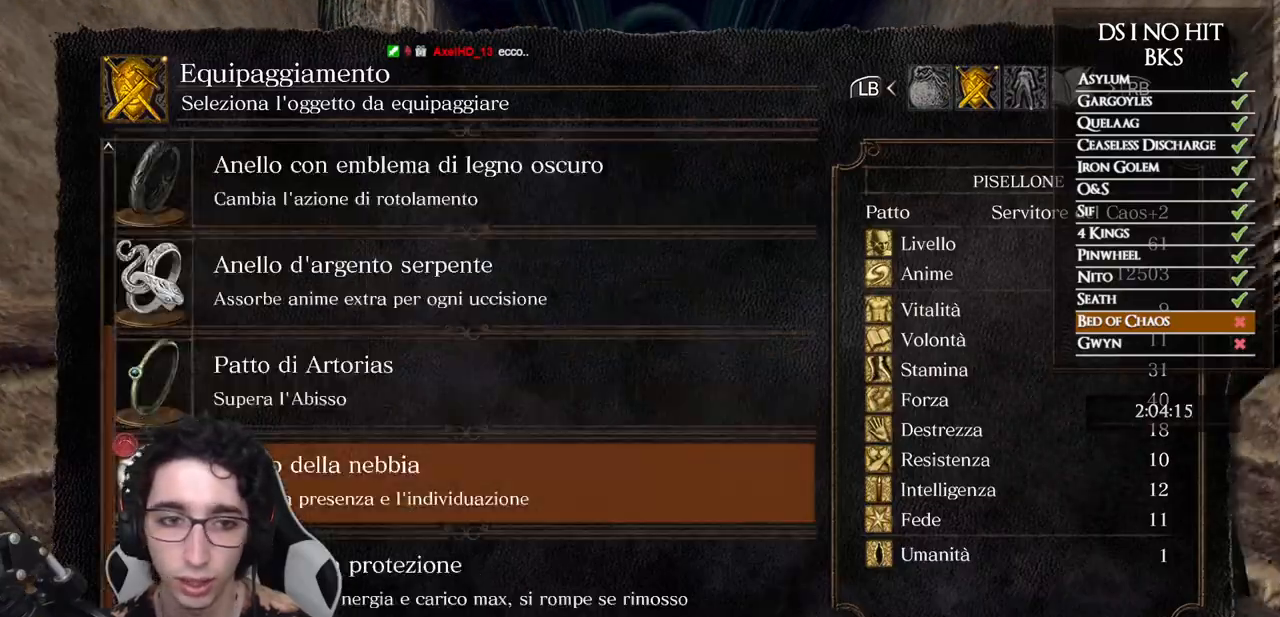
{"buttons": ["DPAD_UP"], "left_stick": "center", "right_stick": "center", "events": [[150, "DPAD_UP", "down"], [217, "DPAD_UP", "up"], [300, "DPAD_UP", "down"], [383, "DPAD_UP", "up"], [450, "DPAD_UP", "down"]]}
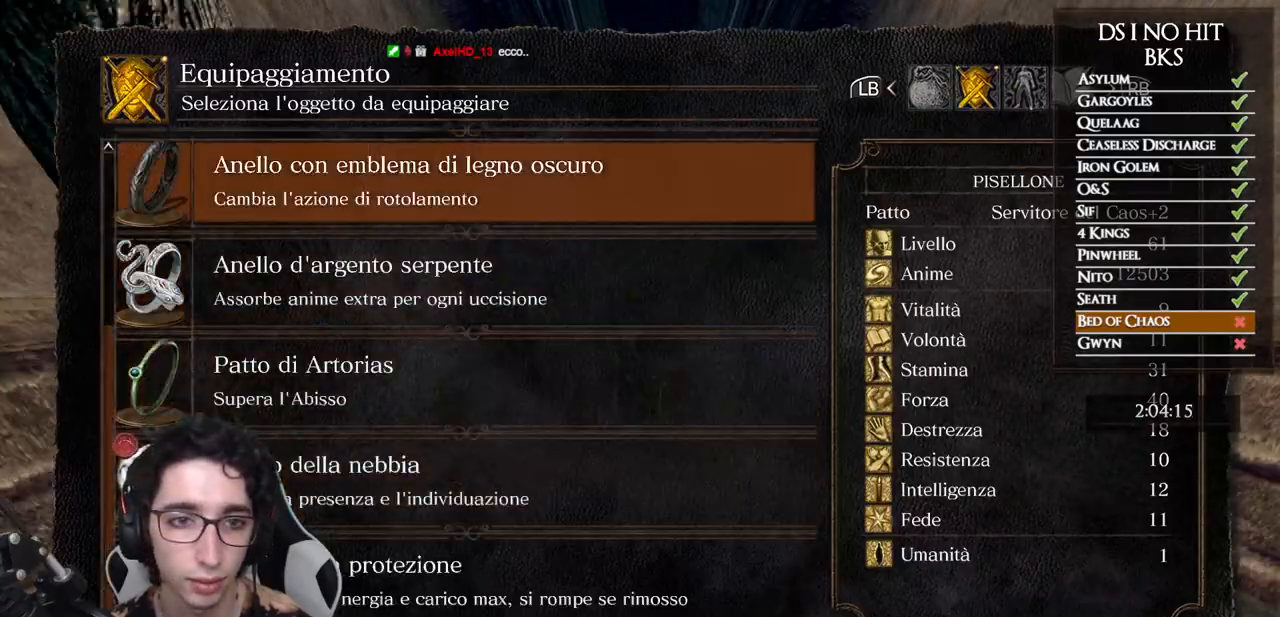
{"buttons": [], "left_stick": "center", "right_stick": "center", "events": [[50, "DPAD_UP", "up"], [100, "A", "down"], [183, "A", "up"], [233, "DPAD_RIGHT", "down"], [300, "A", "down"], [300, "DPAD_RIGHT", "up"], [367, "A", "up"]]}